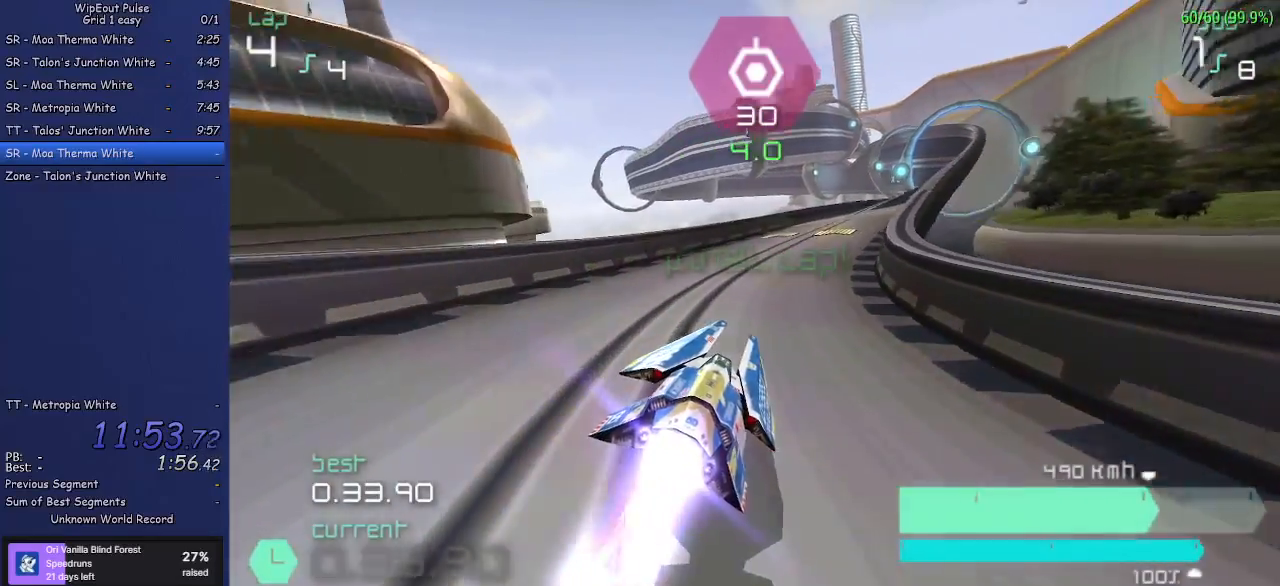
Gameplay with a controller (PlayStation layout); each line is a JSON object with the inputs held at the frame after it. "events" lists button and stick changes between this image and that frame as [ms after this image, input, new state], when the widget could be followed in between. Not read: L3 R3 right_stick.
{"buttons": ["R2"], "left_stick": "center", "events": [[217, "left_stick", "up-right"], [433, "left_stick", "center"]]}
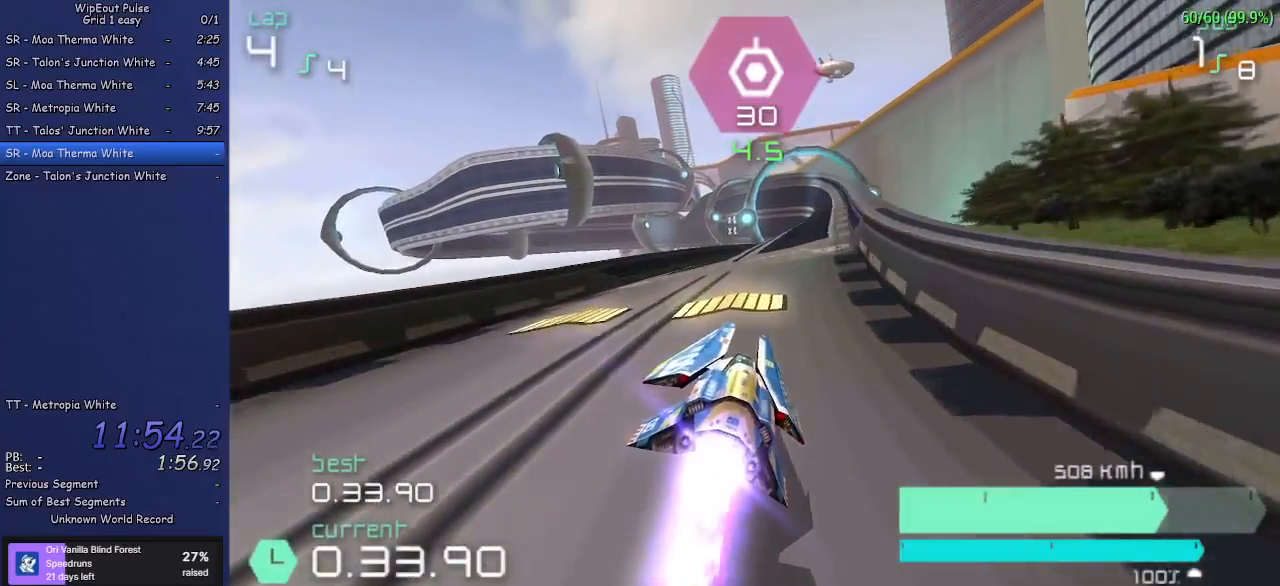
{"buttons": ["R2"], "left_stick": "center", "events": [[17, "left_stick", "up-right"], [150, "left_stick", "center"]]}
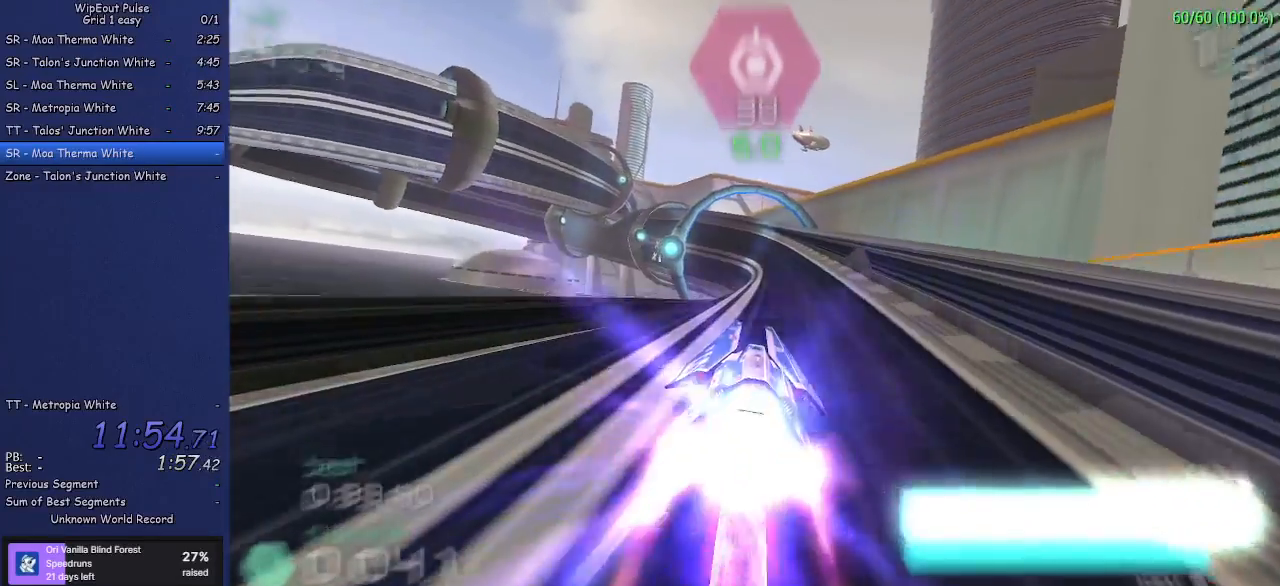
{"buttons": ["R2"], "left_stick": "center", "events": [[117, "left_stick", "left"], [200, "left_stick", "center"]]}
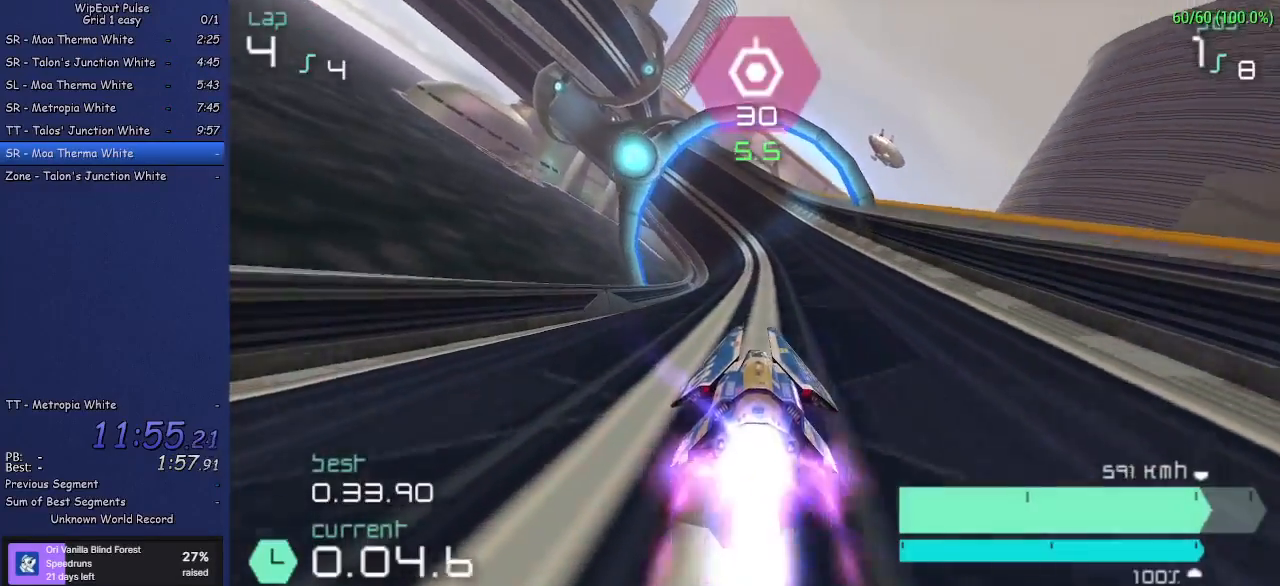
{"buttons": ["R2"], "left_stick": "center", "events": [[50, "left_stick", "left"], [200, "left_stick", "center"]]}
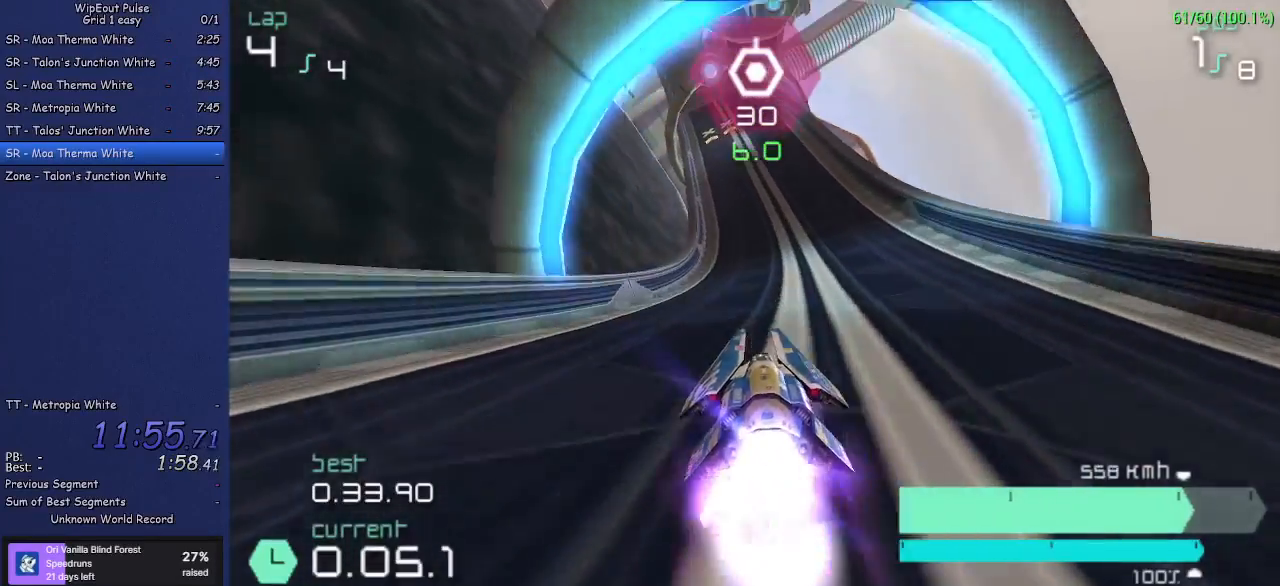
{"buttons": ["R2"], "left_stick": "up-right", "events": [[433, "left_stick", "up-right"]]}
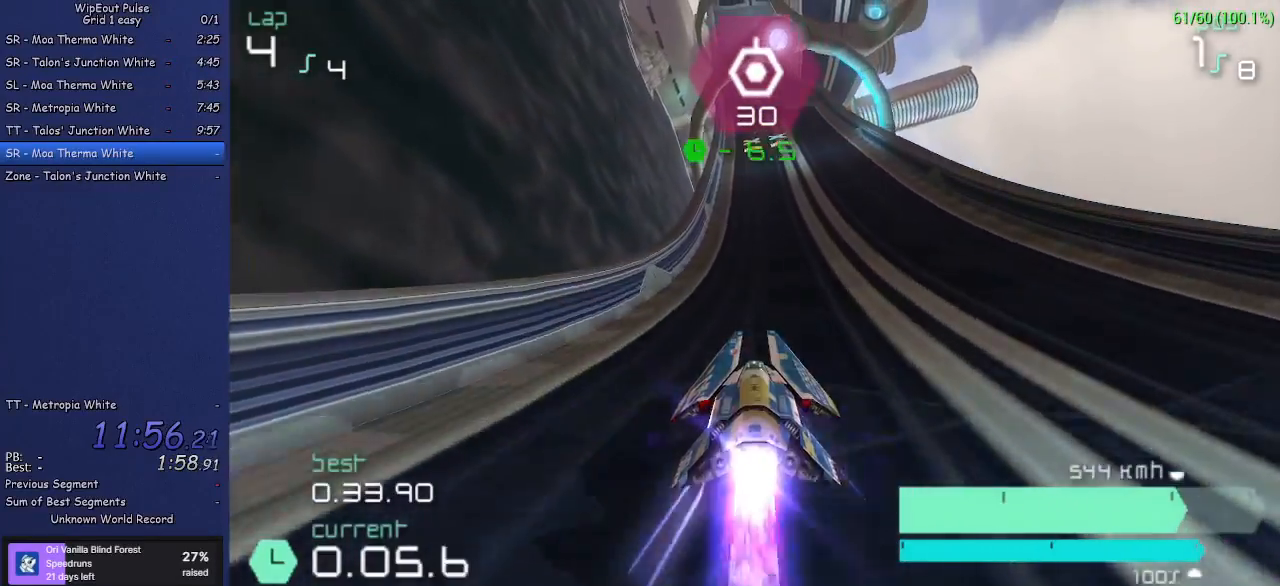
{"buttons": ["R2"], "left_stick": "center", "events": [[50, "left_stick", "center"]]}
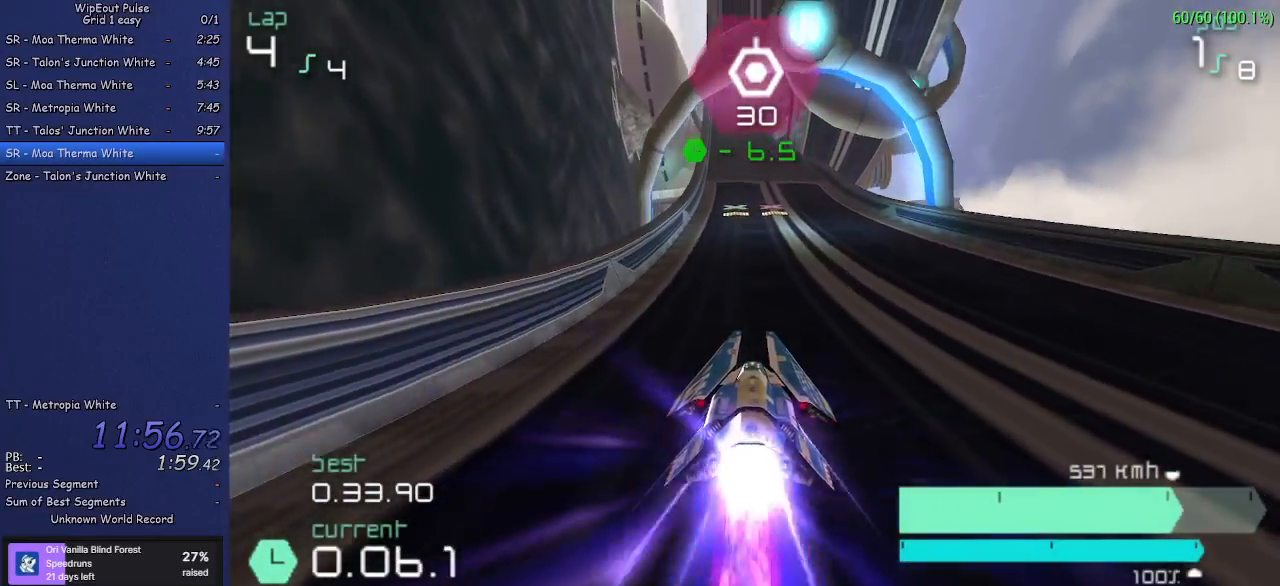
{"buttons": ["R2"], "left_stick": "center", "events": [[200, "CIRCLE", "down"], [317, "left_stick", "up-right"], [333, "CIRCLE", "up"], [450, "left_stick", "center"]]}
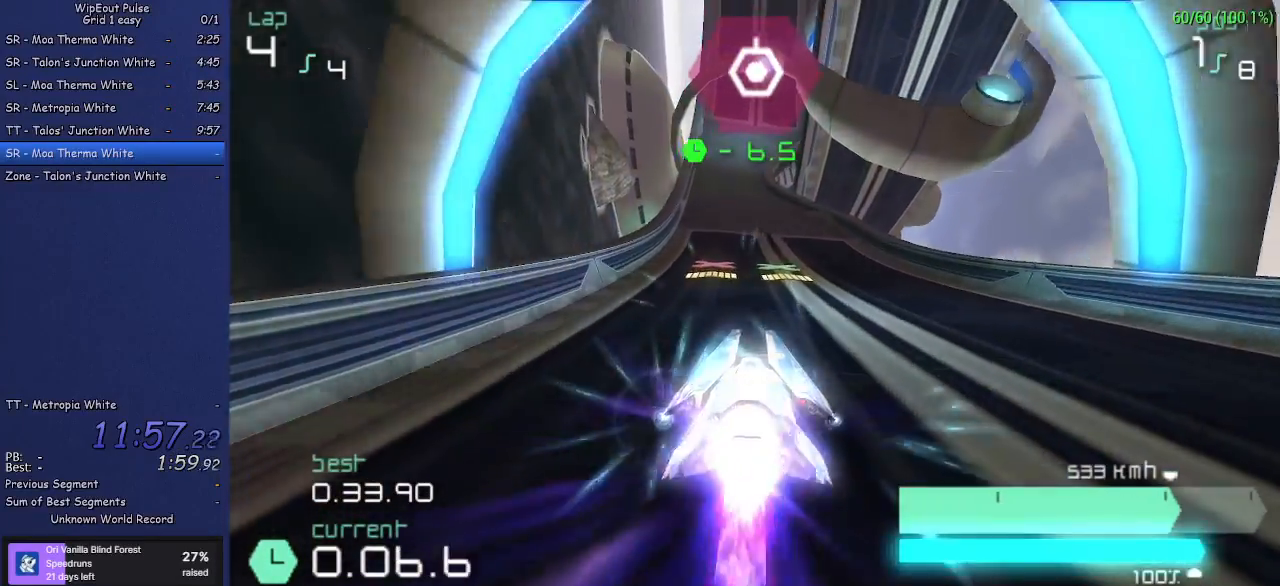
{"buttons": ["R2"], "left_stick": "center", "events": [[83, "left_stick", "right"], [217, "left_stick", "center"], [267, "left_stick", "left"], [483, "left_stick", "center"]]}
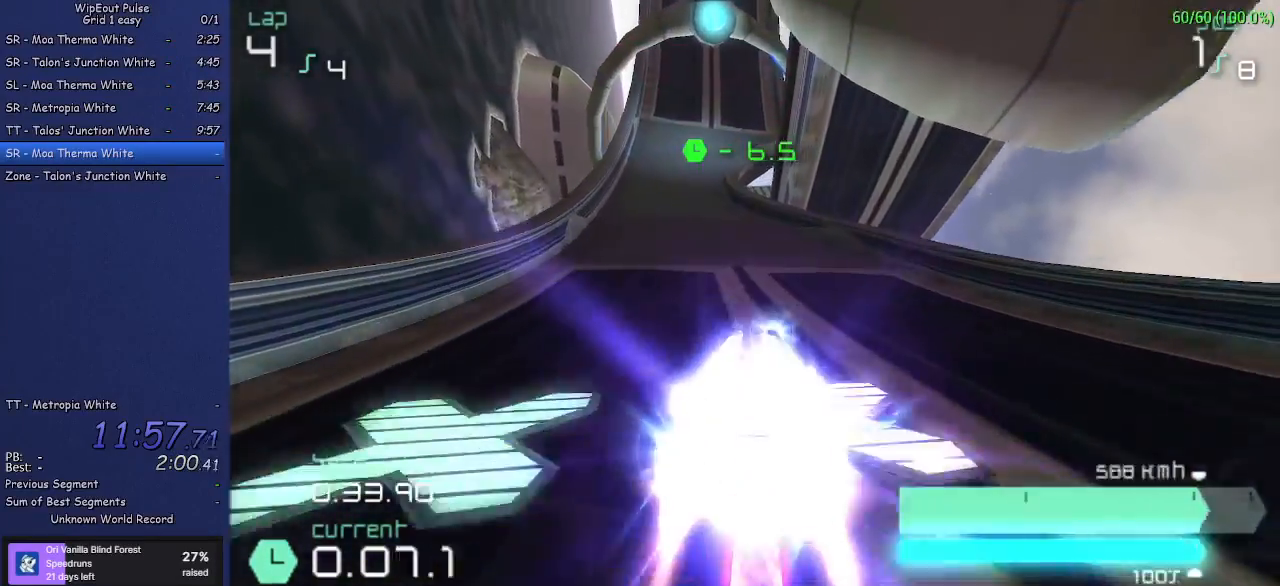
{"buttons": ["R2"], "left_stick": "up-right", "events": [[100, "left_stick", "left"], [233, "left_stick", "center"], [300, "left_stick", "up-right"]]}
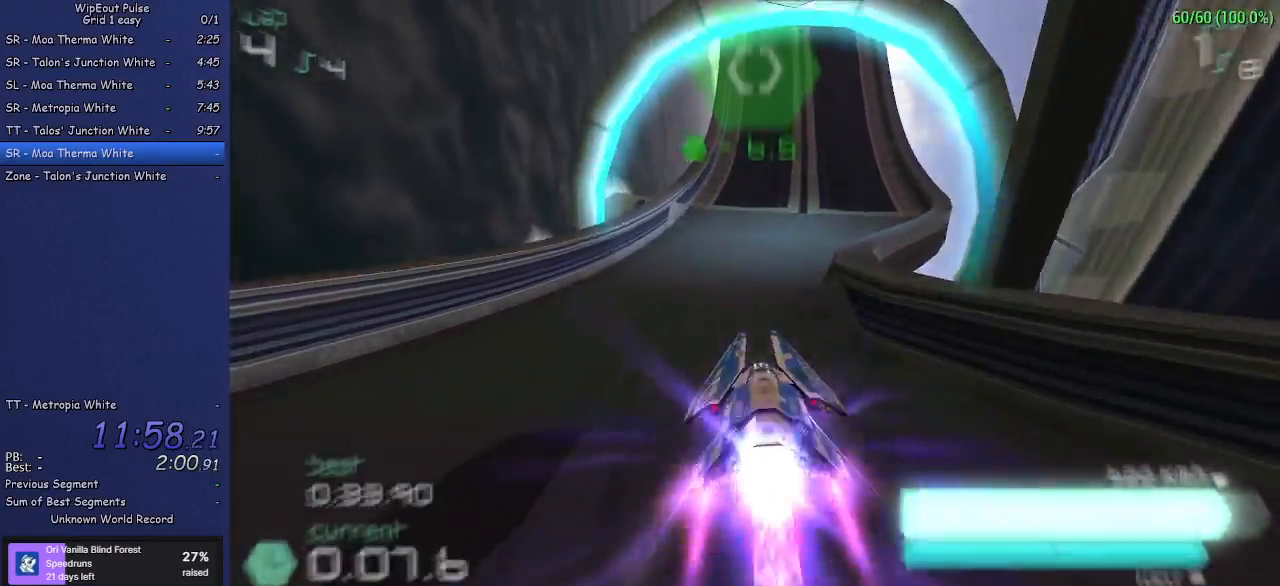
{"buttons": ["R2"], "left_stick": "left", "events": [[17, "left_stick", "center"], [417, "left_stick", "left"]]}
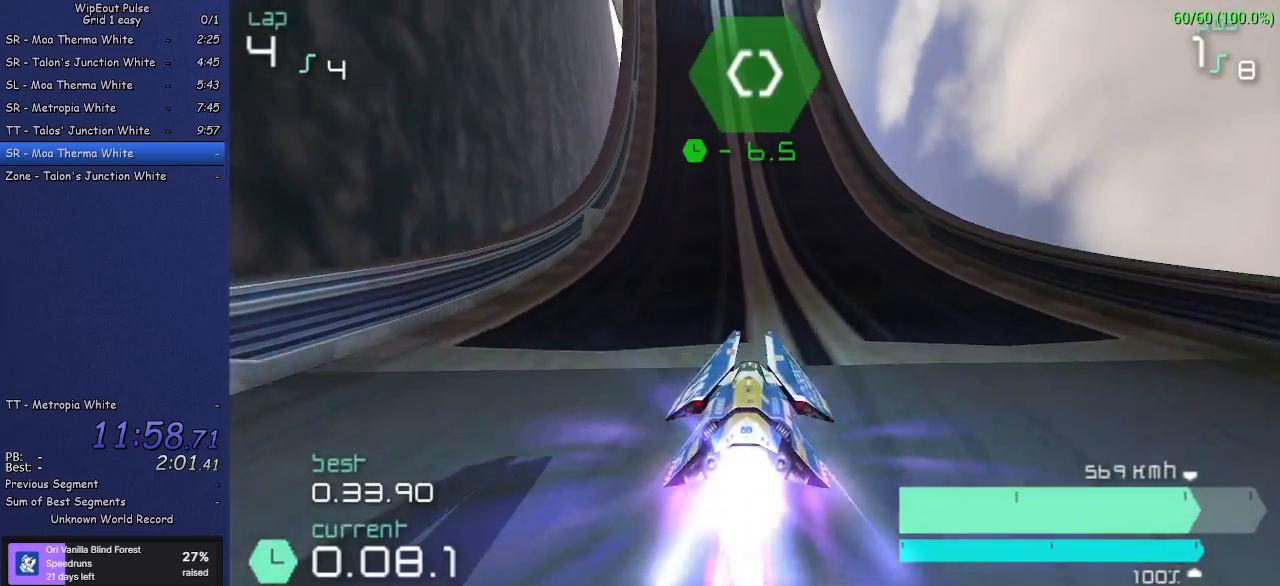
{"buttons": ["R2"], "left_stick": "center", "events": [[67, "left_stick", "center"]]}
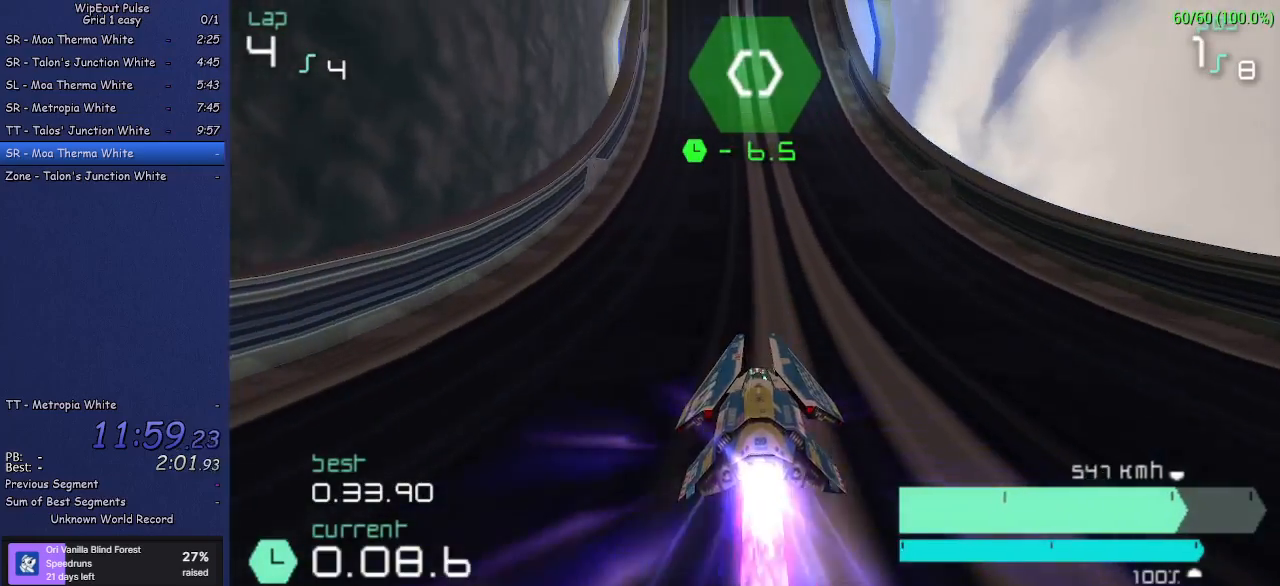
{"buttons": ["R2"], "left_stick": "center", "events": [[300, "left_stick", "left"], [417, "left_stick", "center"]]}
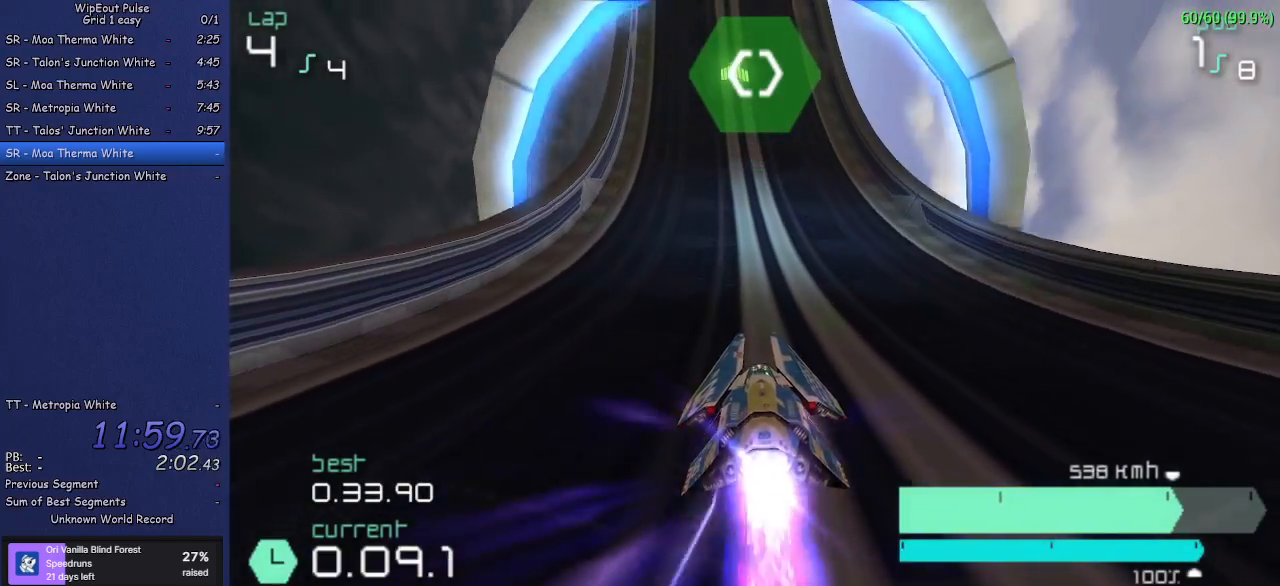
{"buttons": ["R2"], "left_stick": "left", "events": [[417, "left_stick", "left"]]}
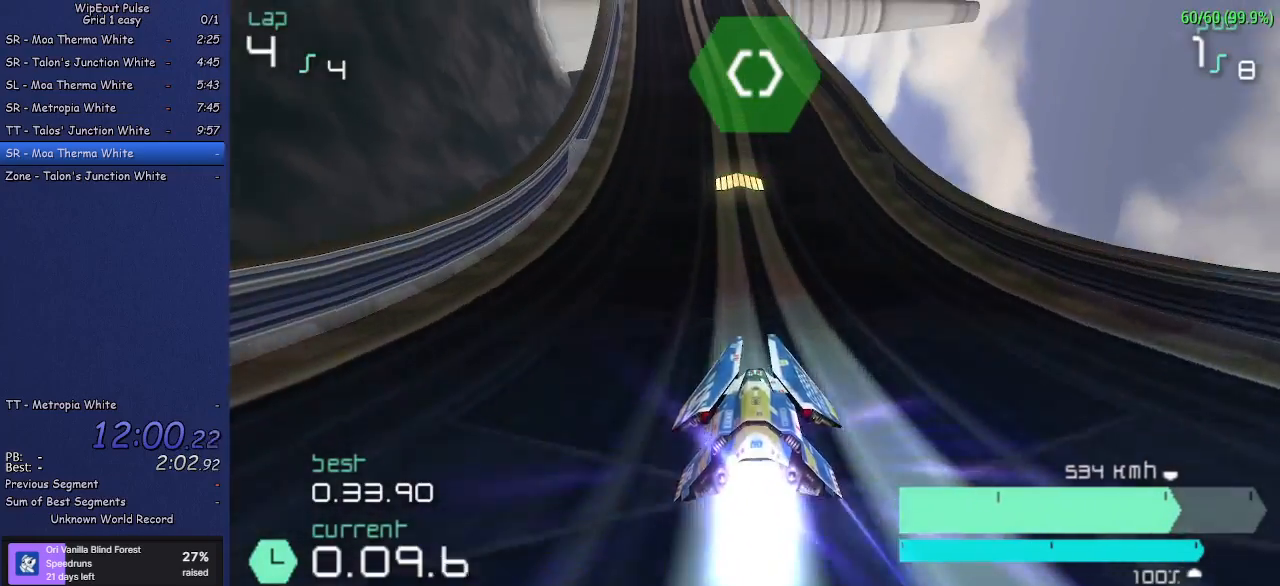
{"buttons": ["SQUARE", "R2"], "left_stick": "center", "events": [[83, "left_stick", "center"], [250, "left_stick", "left"], [317, "SQUARE", "down"], [400, "left_stick", "center"]]}
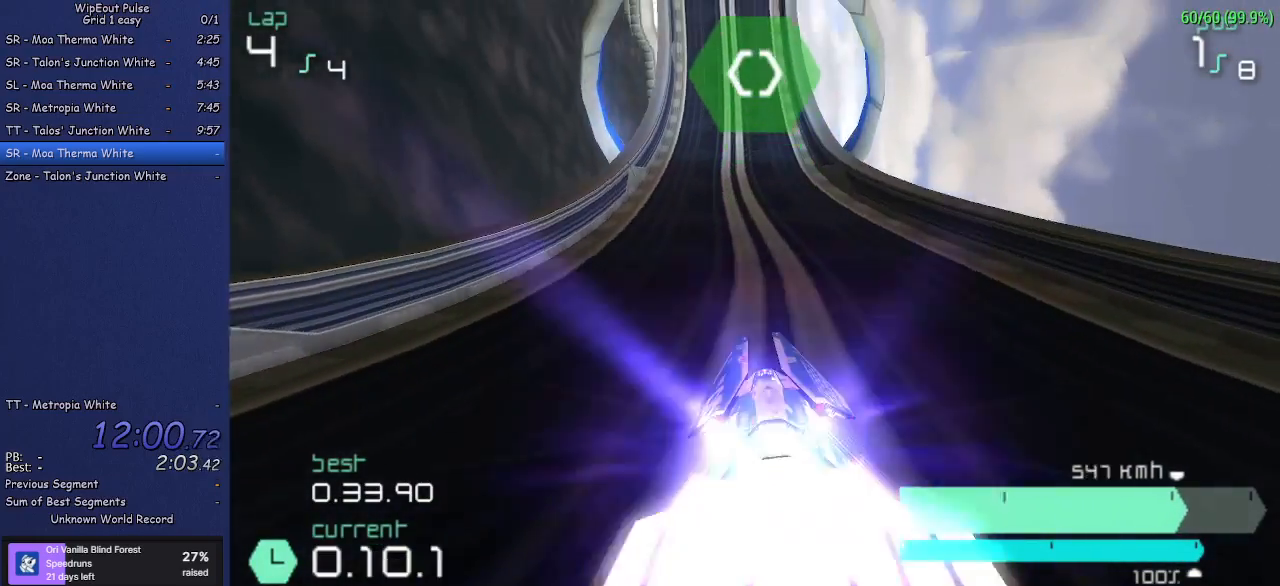
{"buttons": ["R2"], "left_stick": "center", "events": [[17, "SQUARE", "up"], [250, "left_stick", "right"], [417, "left_stick", "center"]]}
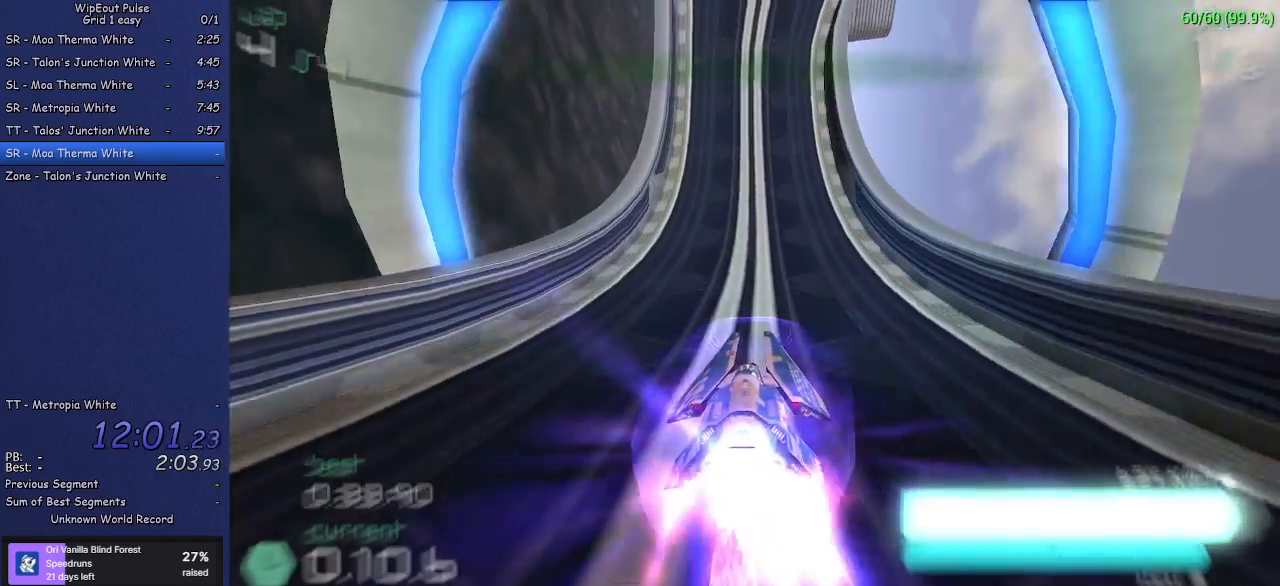
{"buttons": ["R2"], "left_stick": "center", "events": []}
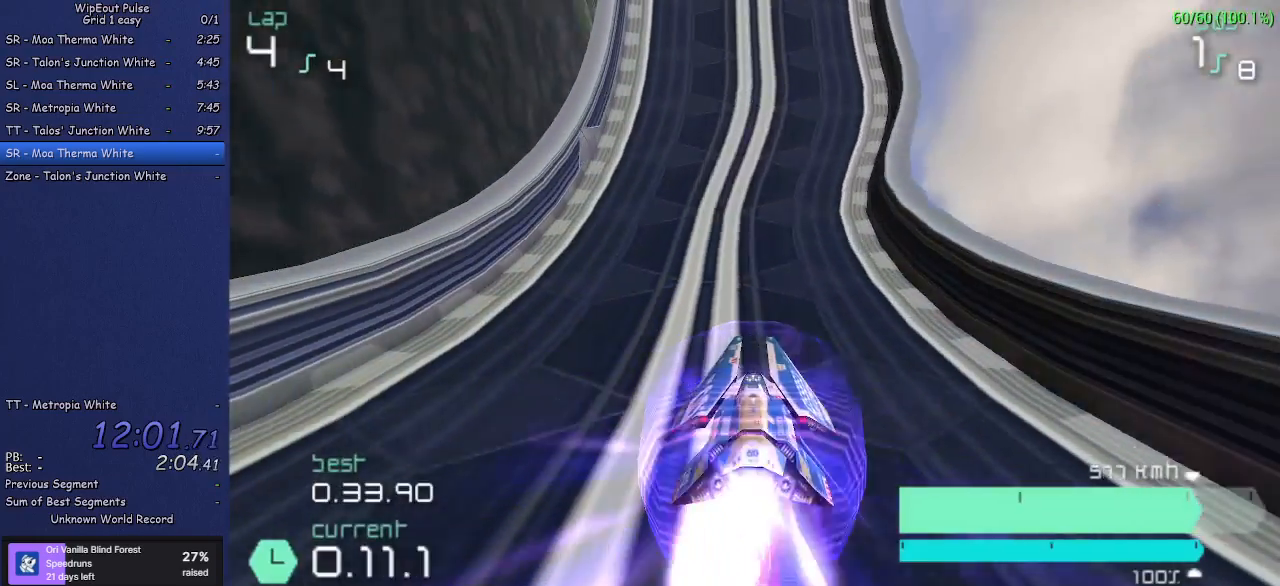
{"buttons": ["R2"], "left_stick": "center", "events": []}
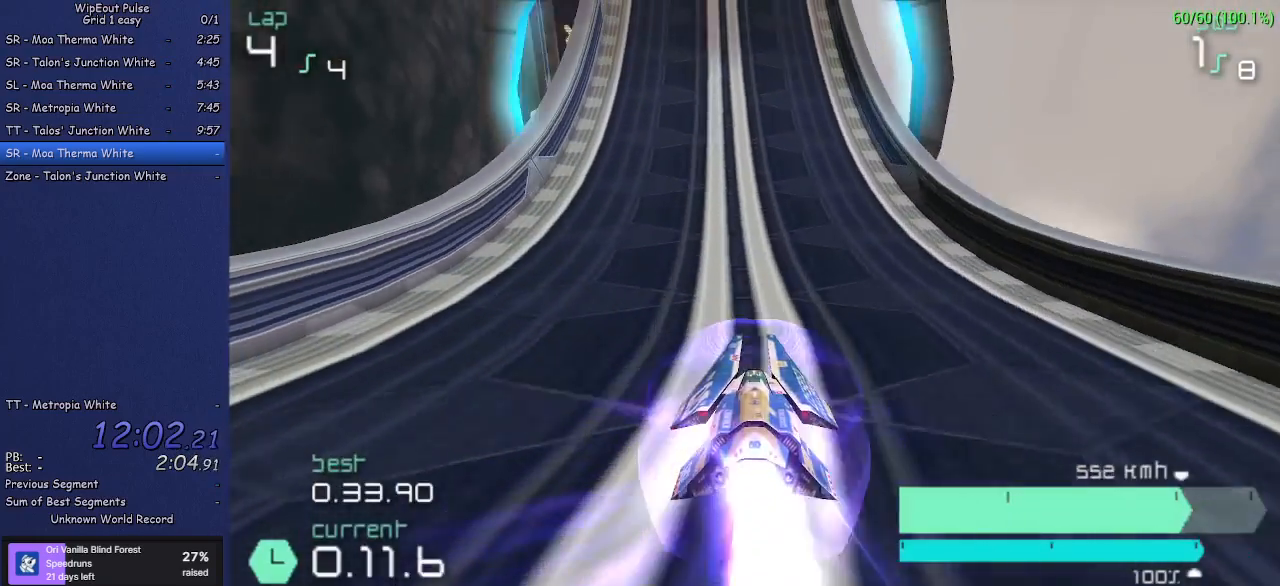
{"buttons": ["R2"], "left_stick": "center", "events": [[200, "left_stick", "left"], [417, "left_stick", "center"]]}
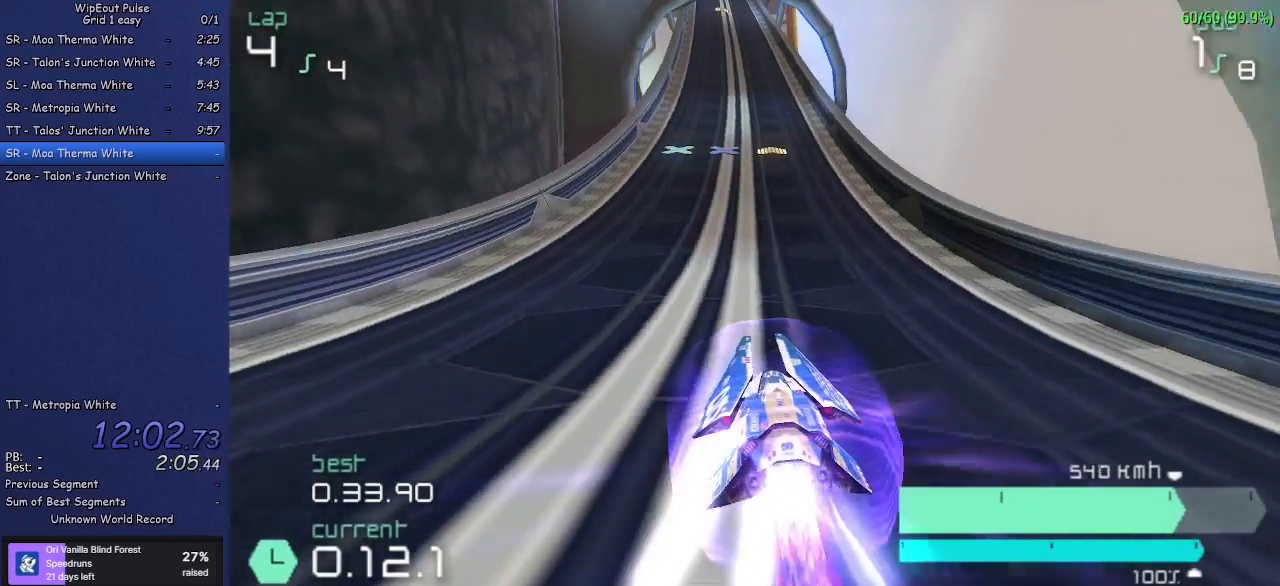
{"buttons": ["R2"], "left_stick": "center", "events": [[200, "left_stick", "right"], [417, "left_stick", "center"]]}
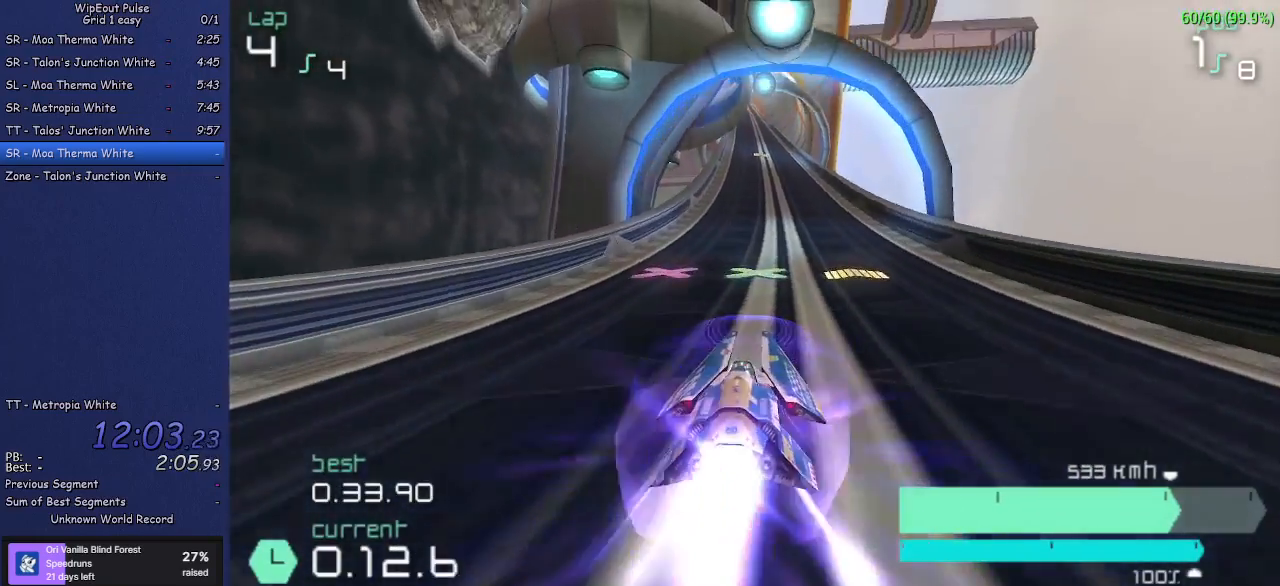
{"buttons": ["R2"], "left_stick": "center", "events": [[267, "left_stick", "left"], [383, "left_stick", "center"]]}
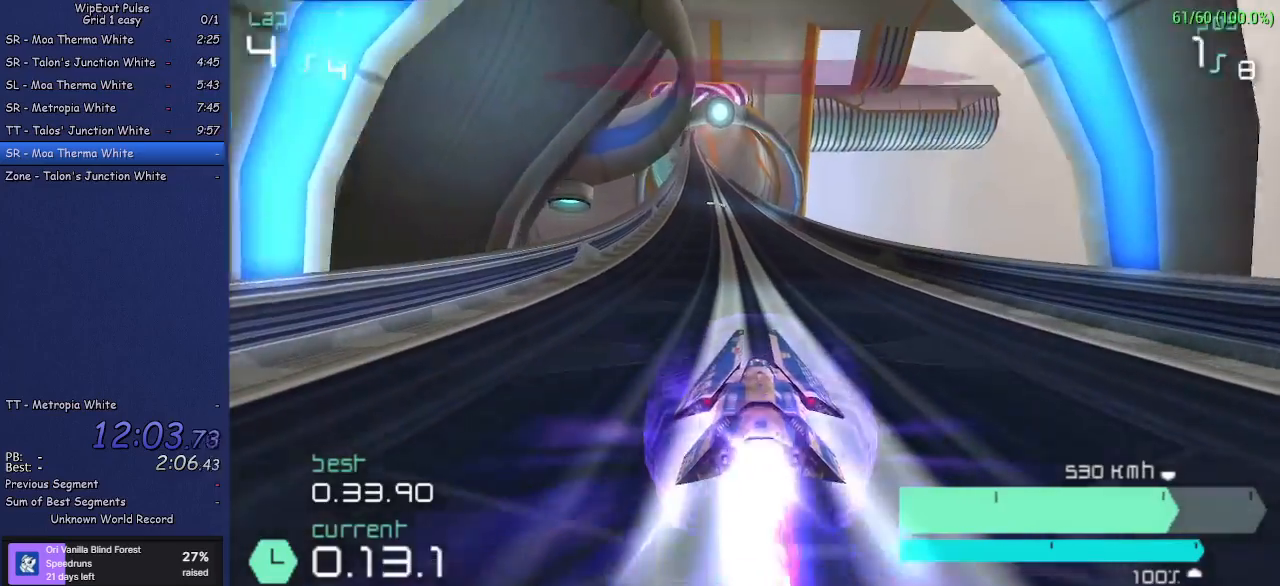
{"buttons": ["R2"], "left_stick": "center", "events": [[283, "left_stick", "left"], [400, "left_stick", "center"]]}
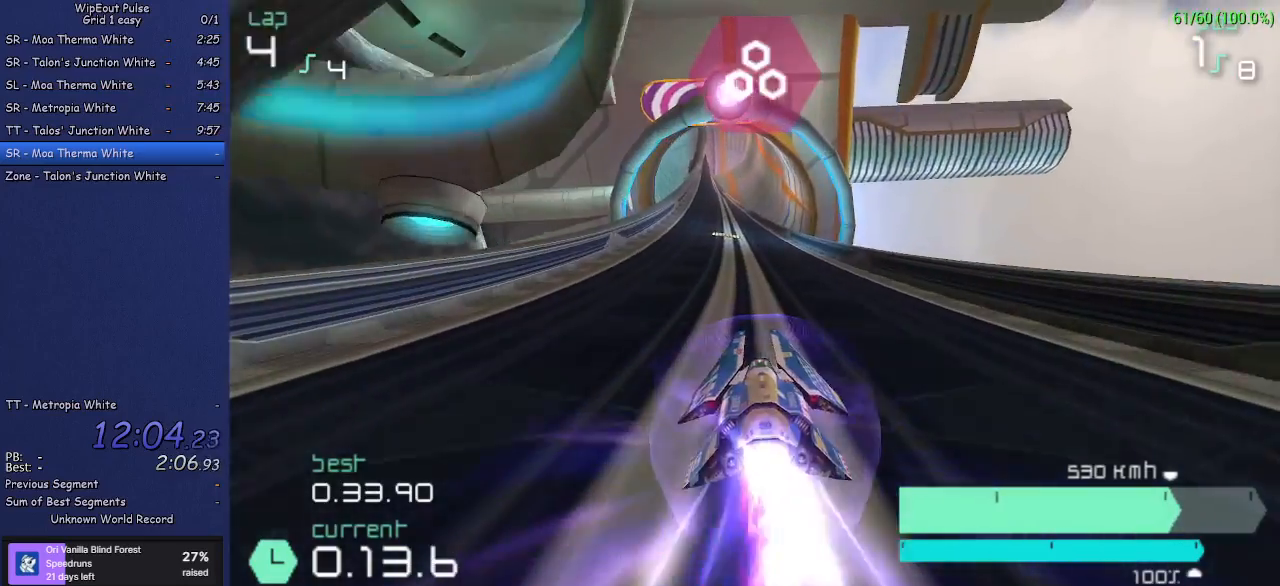
{"buttons": ["R2"], "left_stick": "center", "events": [[367, "left_stick", "left"], [483, "left_stick", "center"]]}
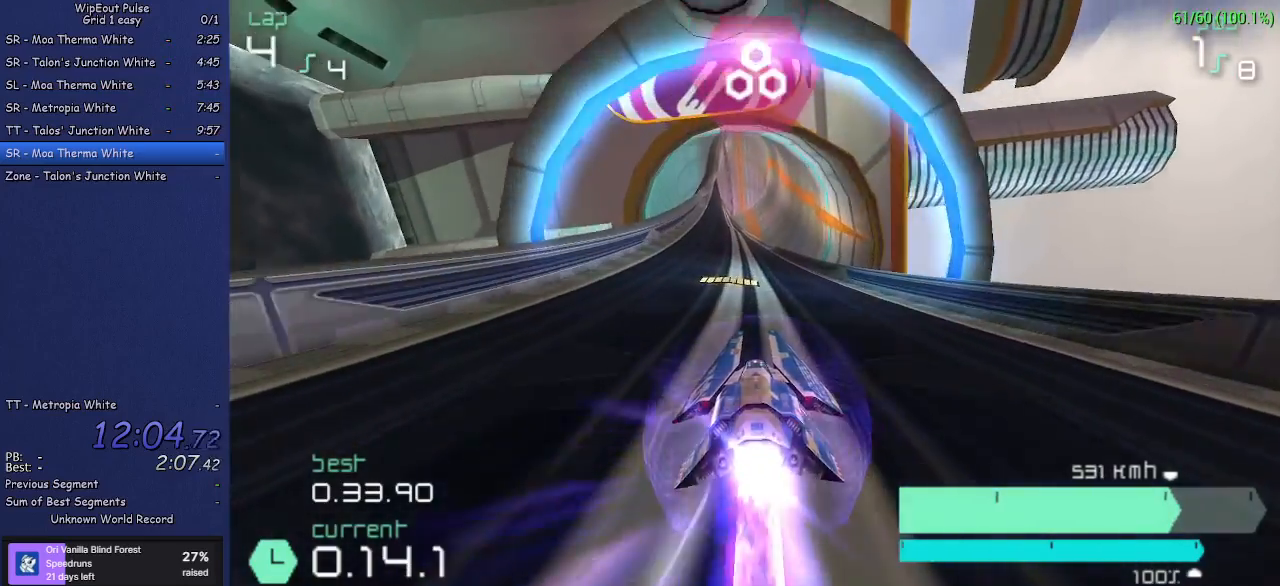
{"buttons": ["R2"], "left_stick": "left", "events": [[433, "left_stick", "left"]]}
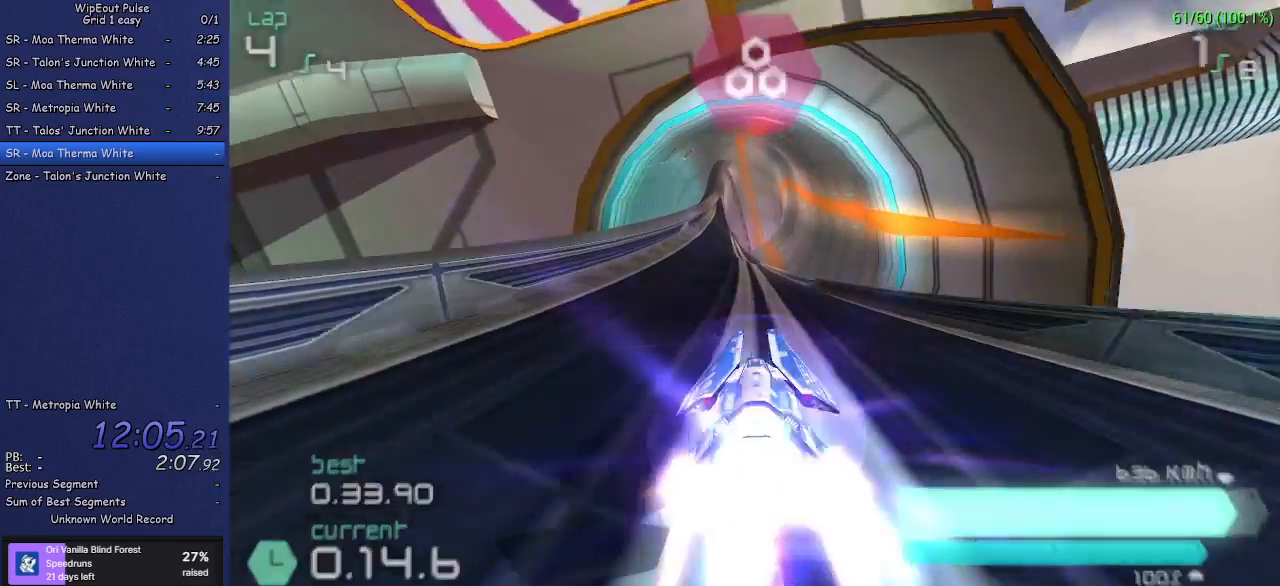
{"buttons": ["R2"], "left_stick": "center", "events": [[83, "left_stick", "center"]]}
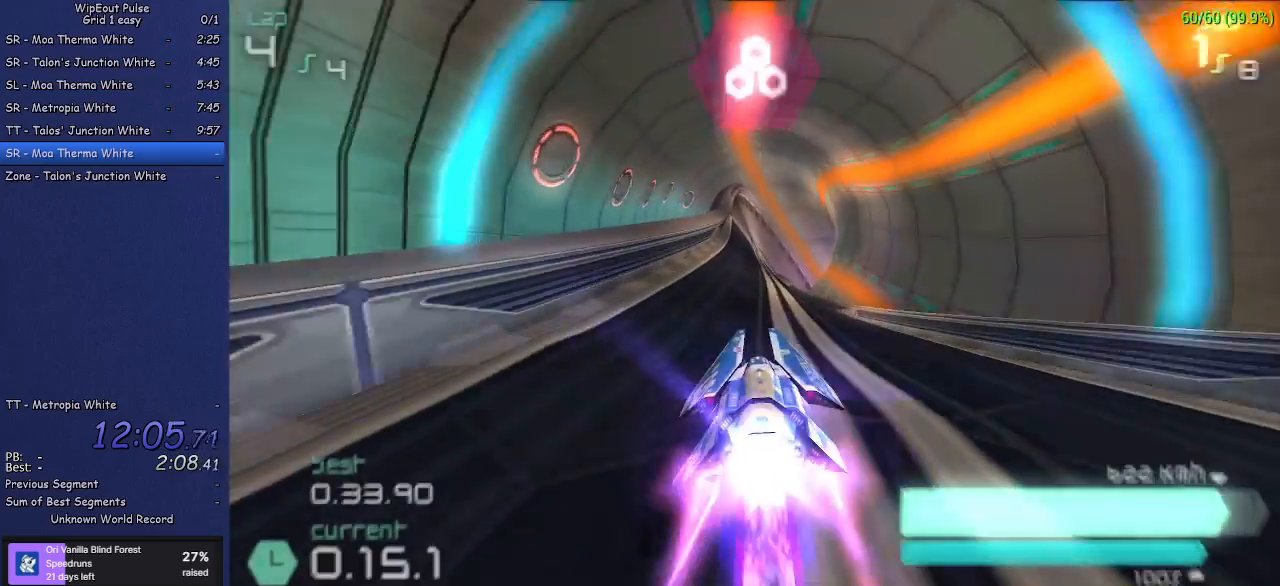
{"buttons": ["R2"], "left_stick": "center", "events": []}
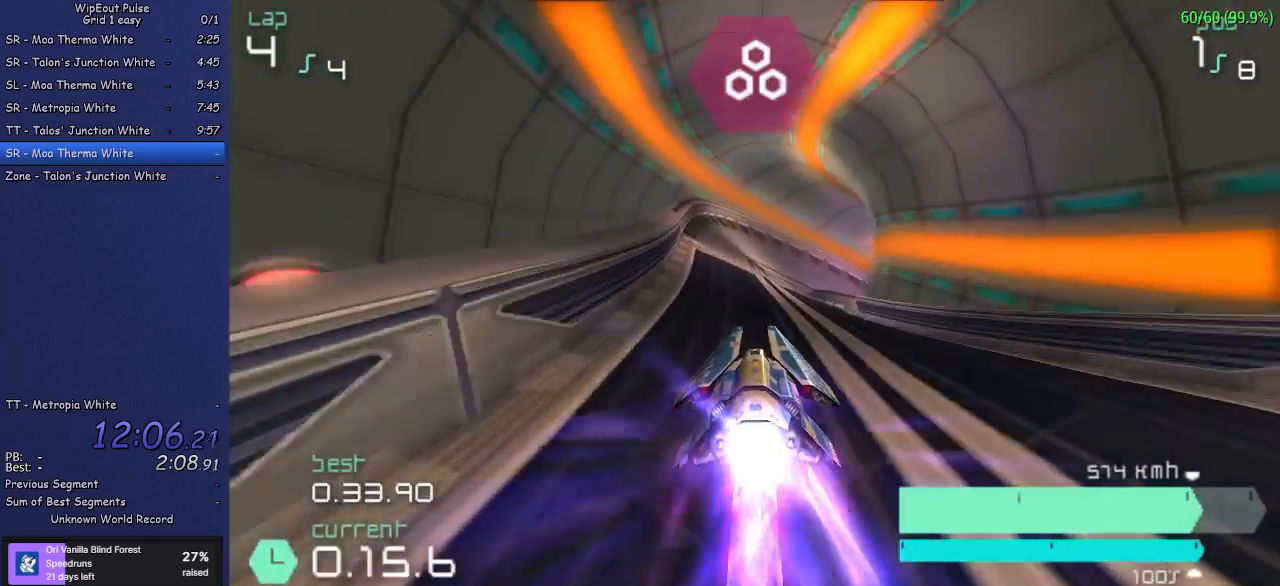
{"buttons": ["R2"], "left_stick": "up-right", "events": [[200, "left_stick", "right"], [383, "left_stick", "center"], [483, "left_stick", "up-right"]]}
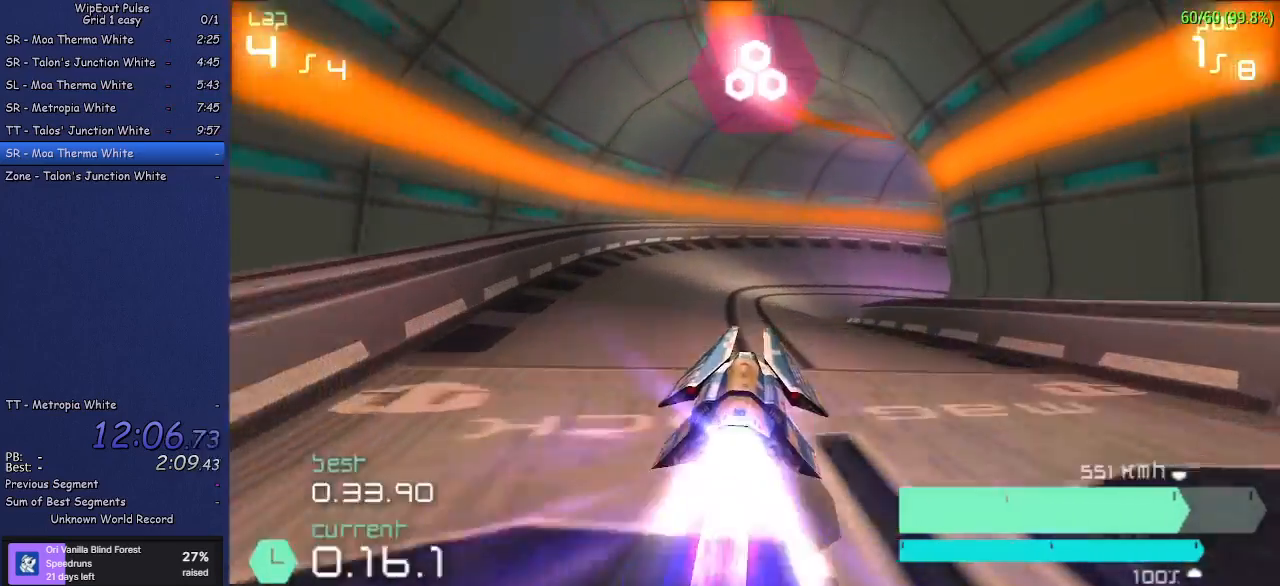
{"buttons": ["R2"], "left_stick": "up-right", "events": [[167, "R1", "down"], [300, "R1", "up"]]}
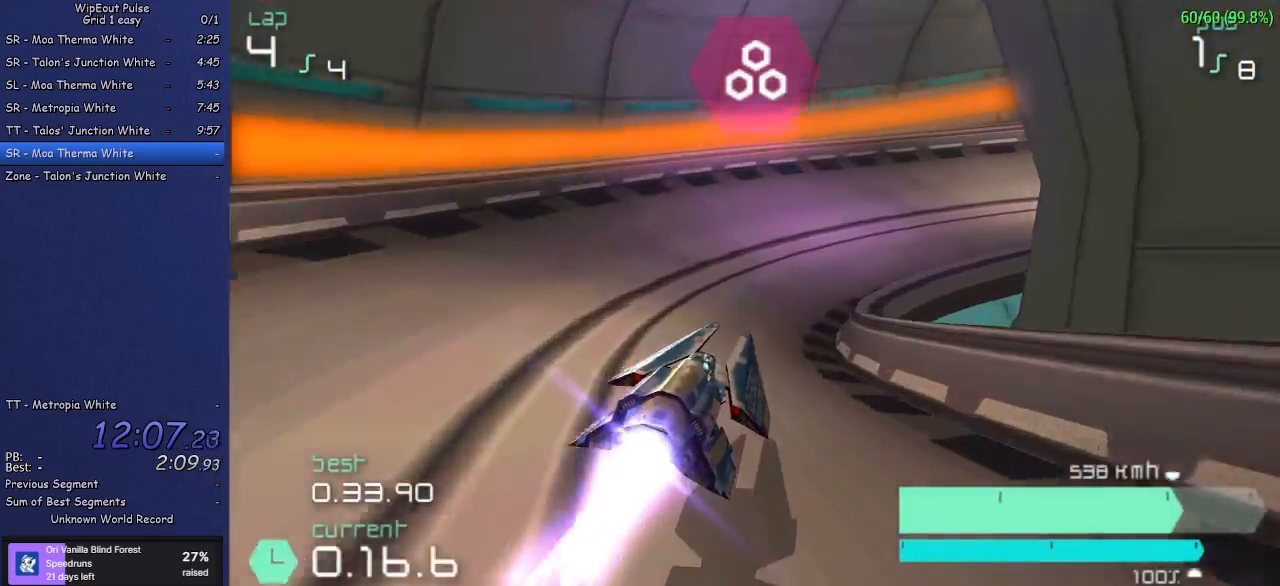
{"buttons": ["R2"], "left_stick": "up-right", "events": [[317, "R1", "down"], [483, "R1", "up"]]}
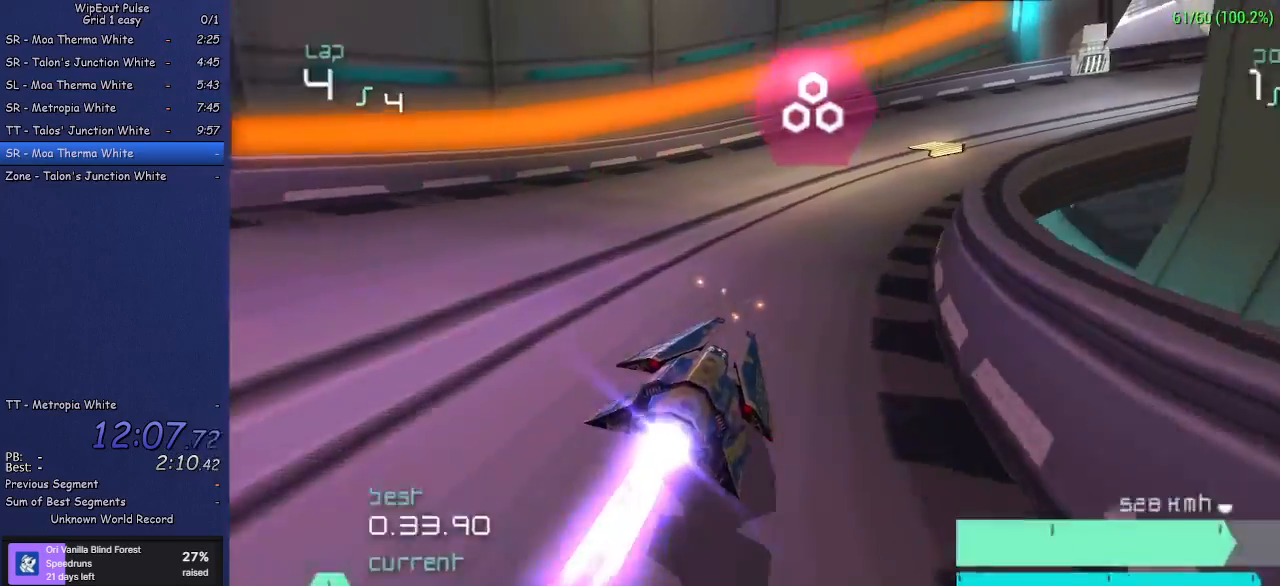
{"buttons": ["R2"], "left_stick": "up-right", "events": []}
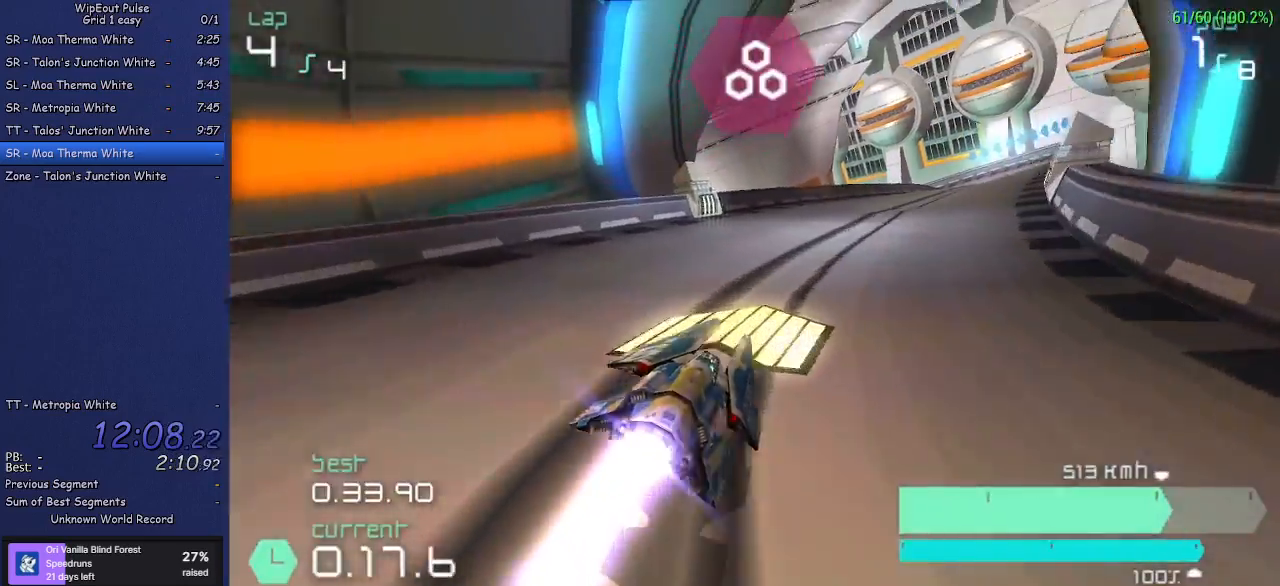
{"buttons": ["R2"], "left_stick": "left", "events": [[117, "left_stick", "center"], [483, "left_stick", "left"]]}